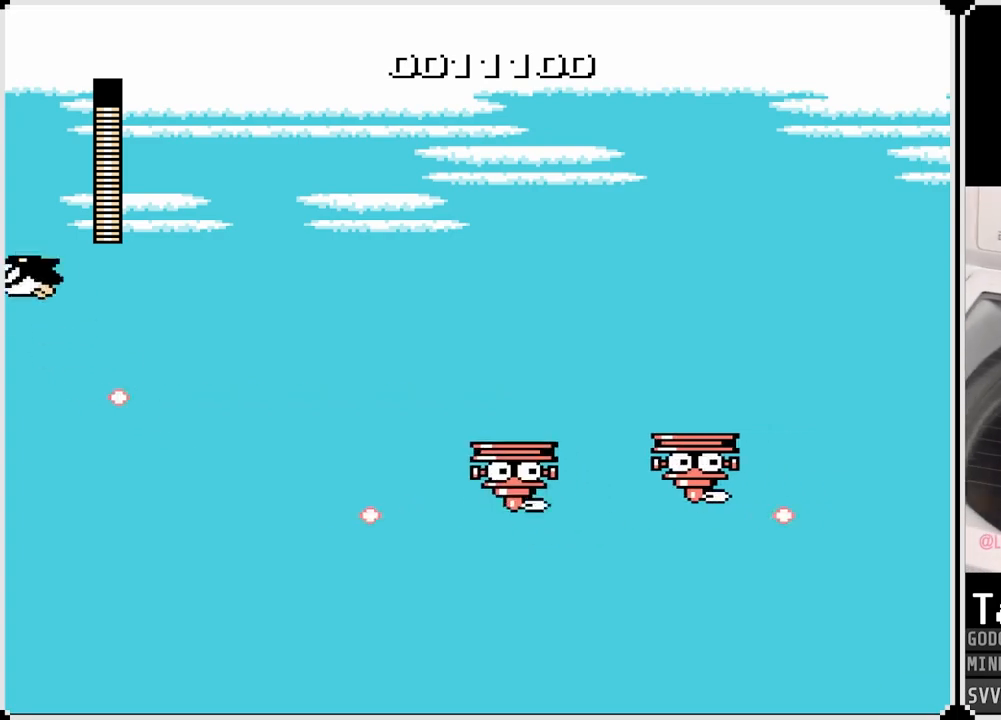
Gameplay with a controller (PlayStation layout); each line is a JSON object with the inputs held at the frame after it. "events" lists button and stick changes between this image and that frame as [ms after this image, input, new state], when the widget could be followed in between.
{"buttons": [], "left_stick": "center", "right_stick": "center", "events": [[217, "CROSS", "down"], [317, "CROSS", "up"]]}
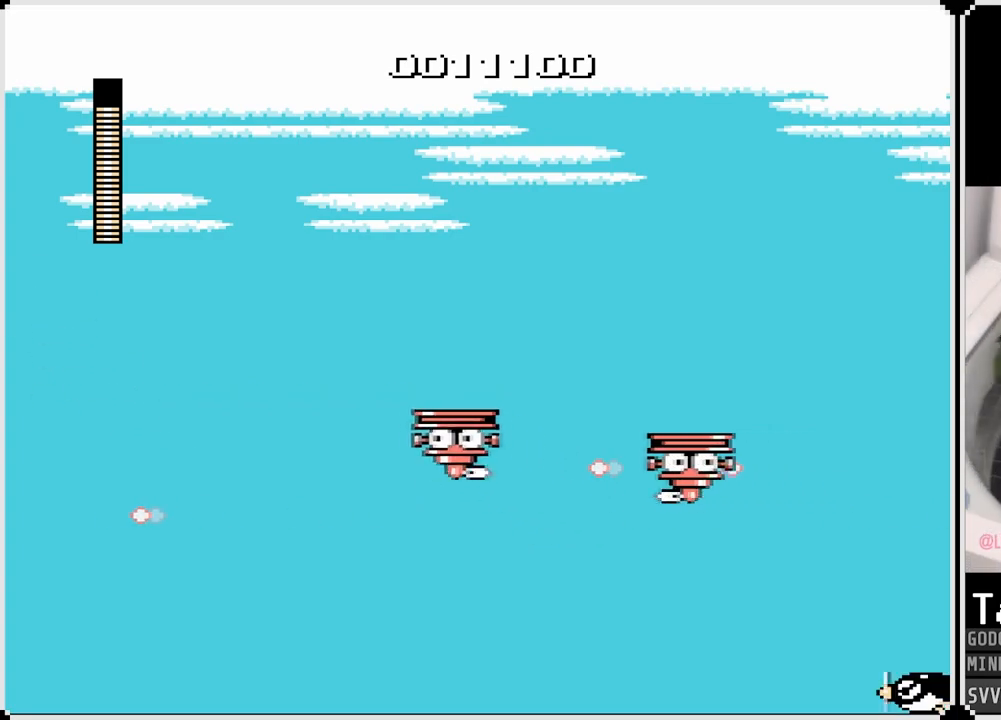
{"buttons": [], "left_stick": "center", "right_stick": "center", "events": []}
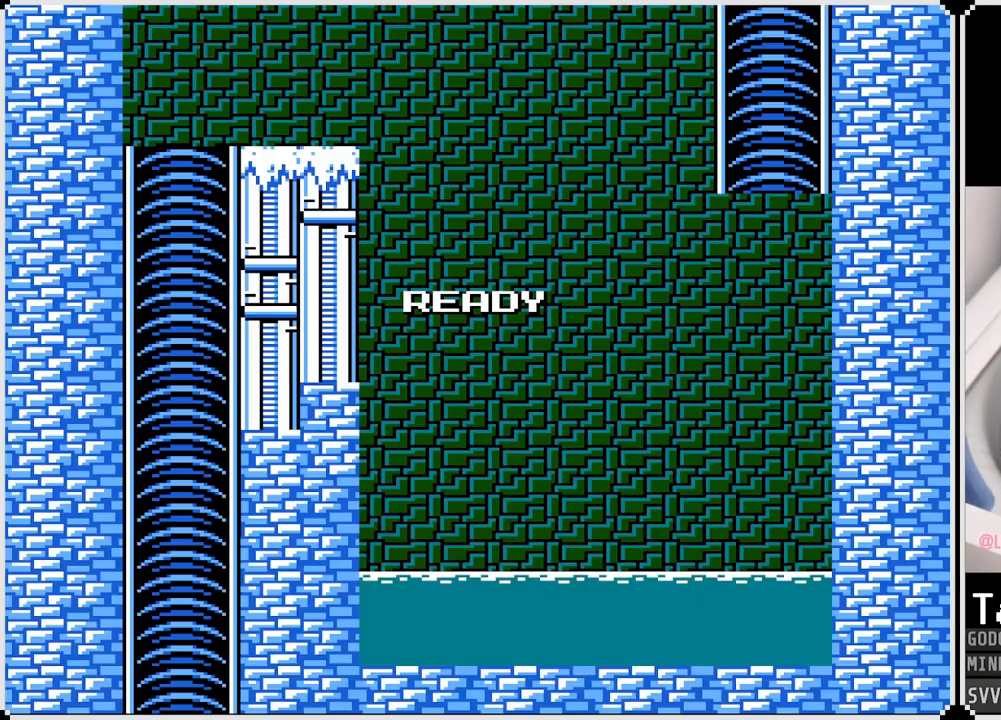
{"buttons": [], "left_stick": "center", "right_stick": "center", "events": []}
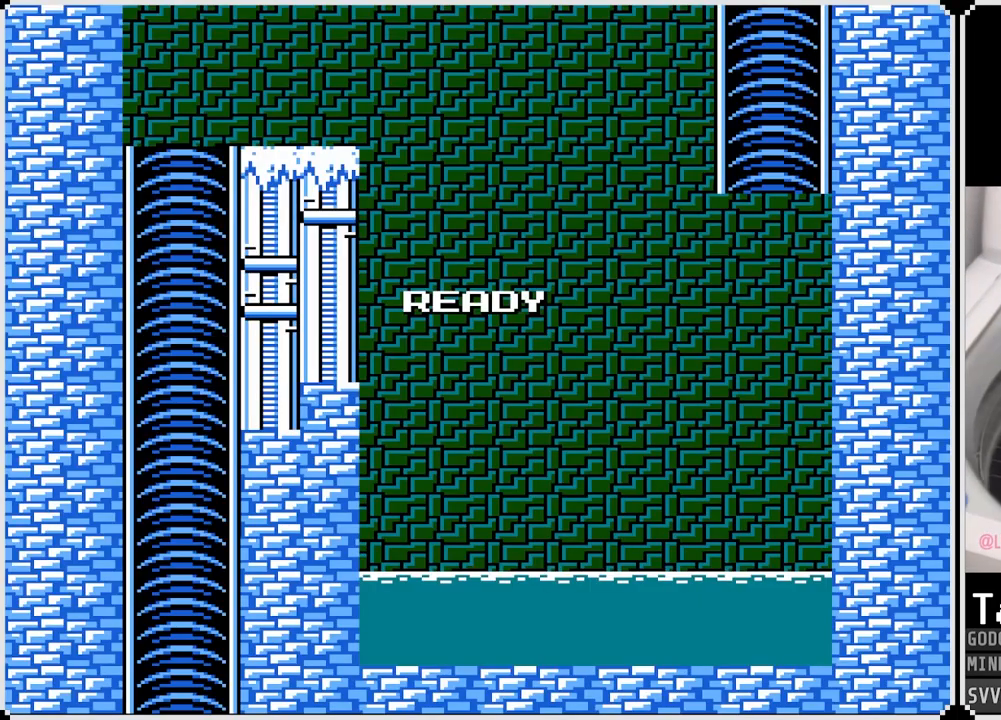
{"buttons": [], "left_stick": "center", "right_stick": "center", "events": []}
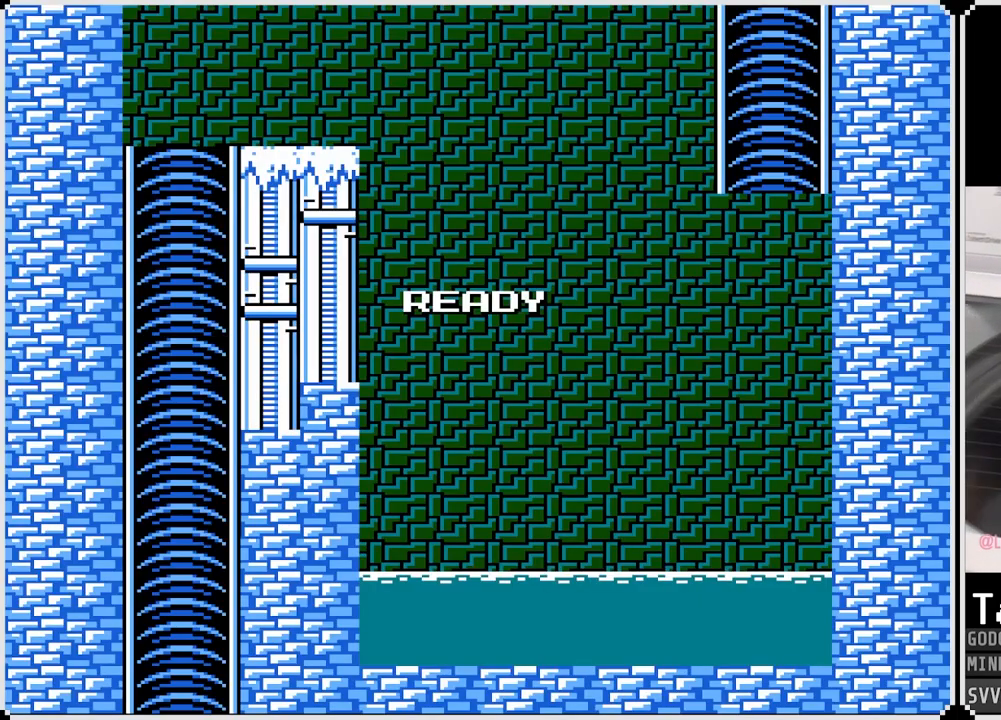
{"buttons": [], "left_stick": "center", "right_stick": "center", "events": []}
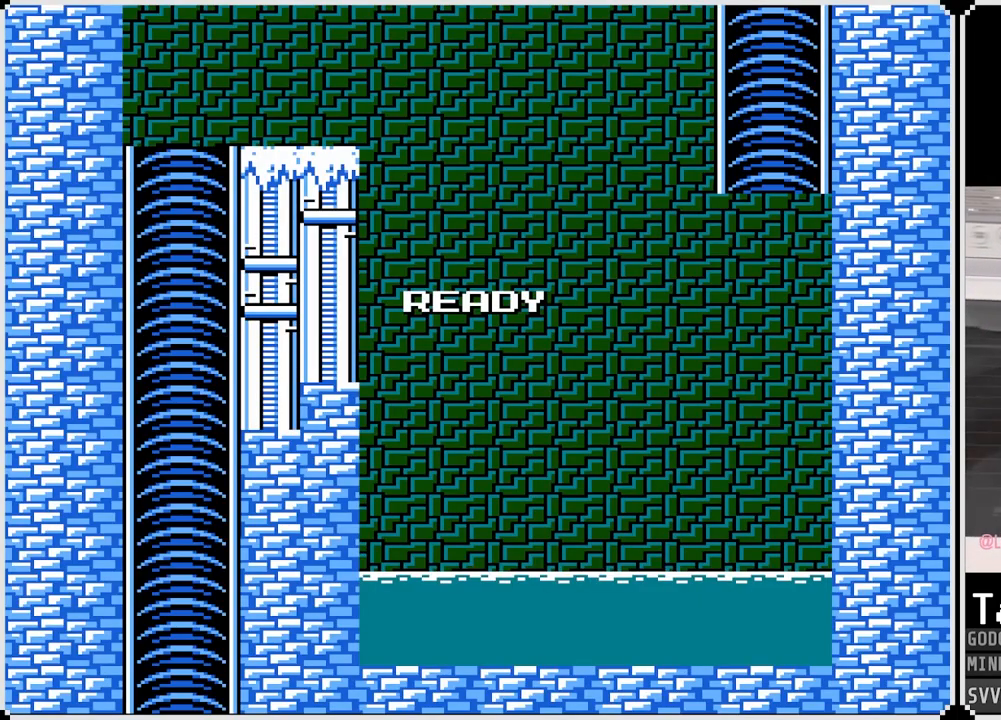
{"buttons": [], "left_stick": "center", "right_stick": "center", "events": []}
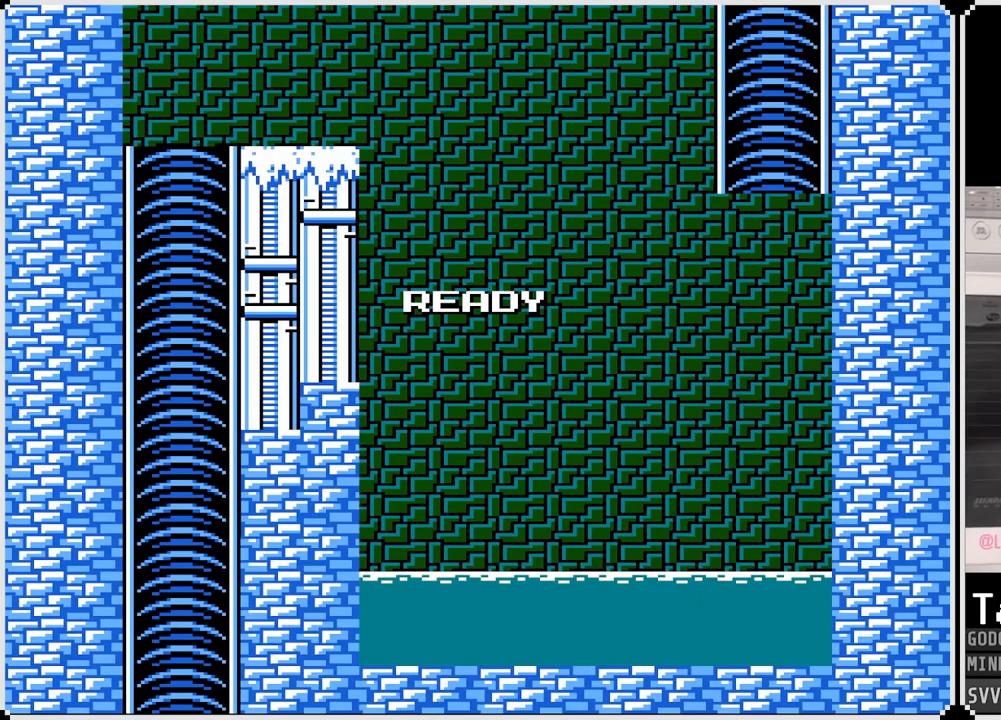
{"buttons": [], "left_stick": "center", "right_stick": "center", "events": []}
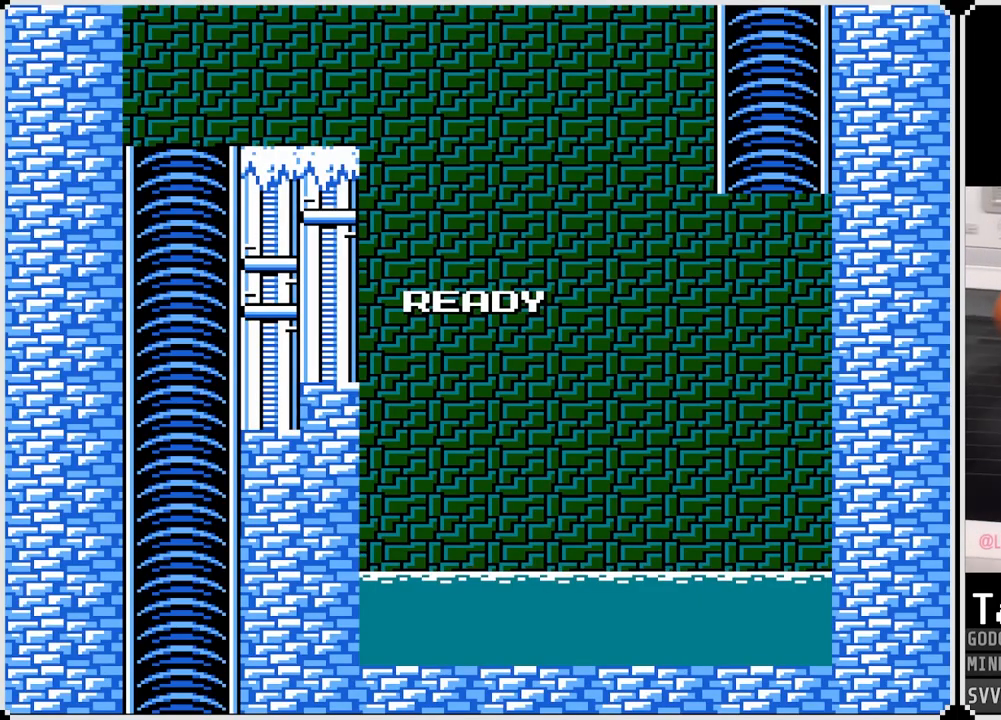
{"buttons": [], "left_stick": "center", "right_stick": "center", "events": []}
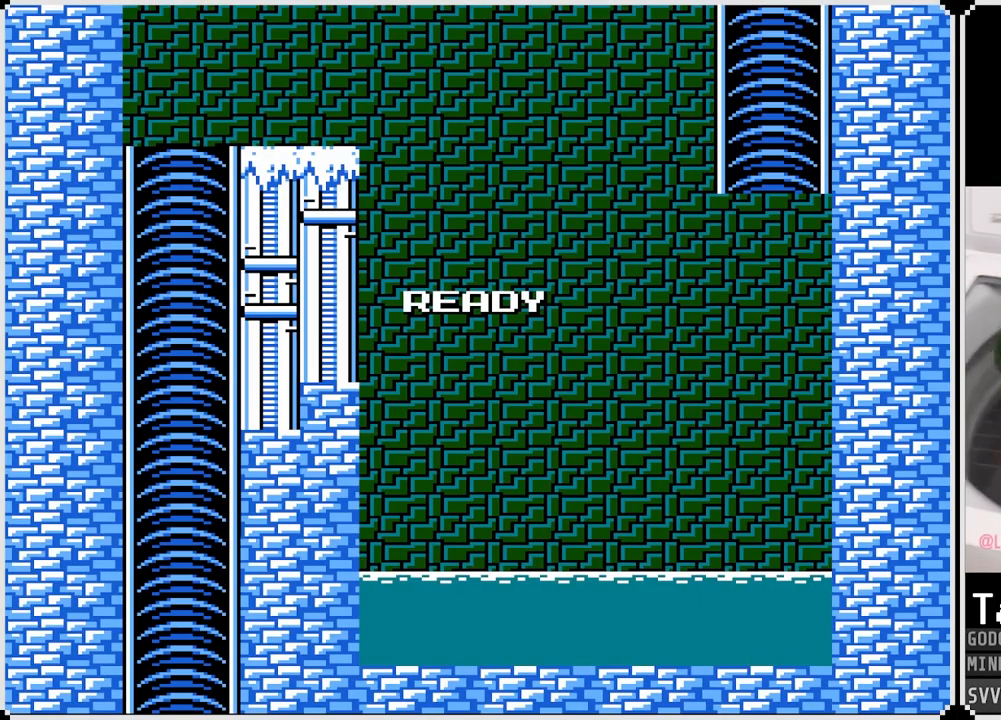
{"buttons": [], "left_stick": "center", "right_stick": "center", "events": []}
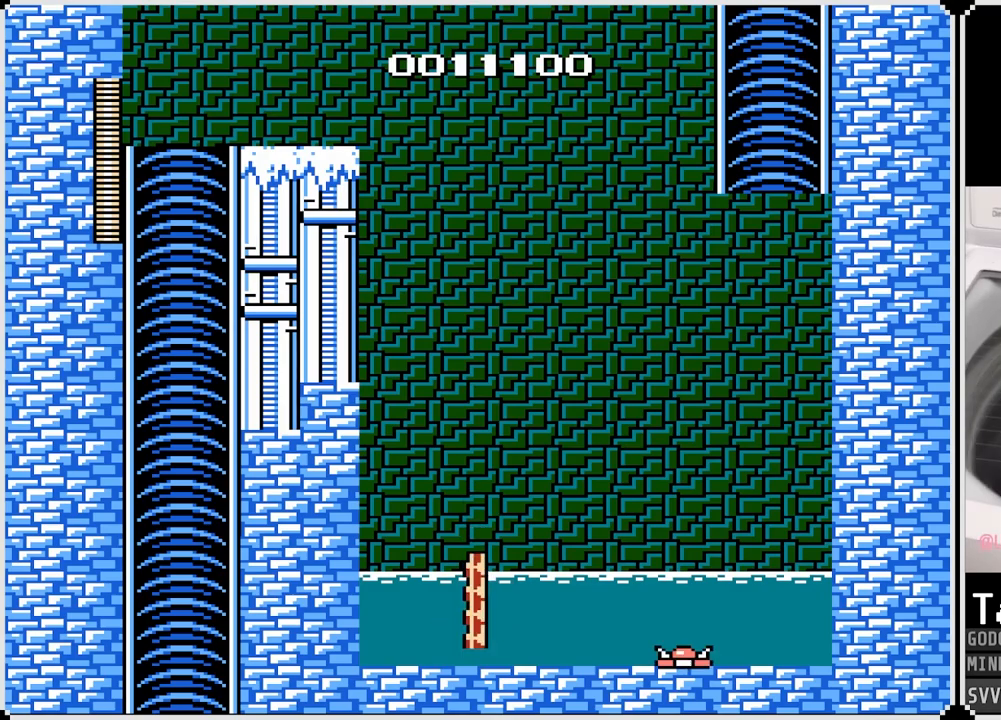
{"buttons": ["CROSS", "DPAD_RIGHT"], "left_stick": "center", "right_stick": "center", "events": [[133, "CROSS", "down"], [133, "DPAD_RIGHT", "down"]]}
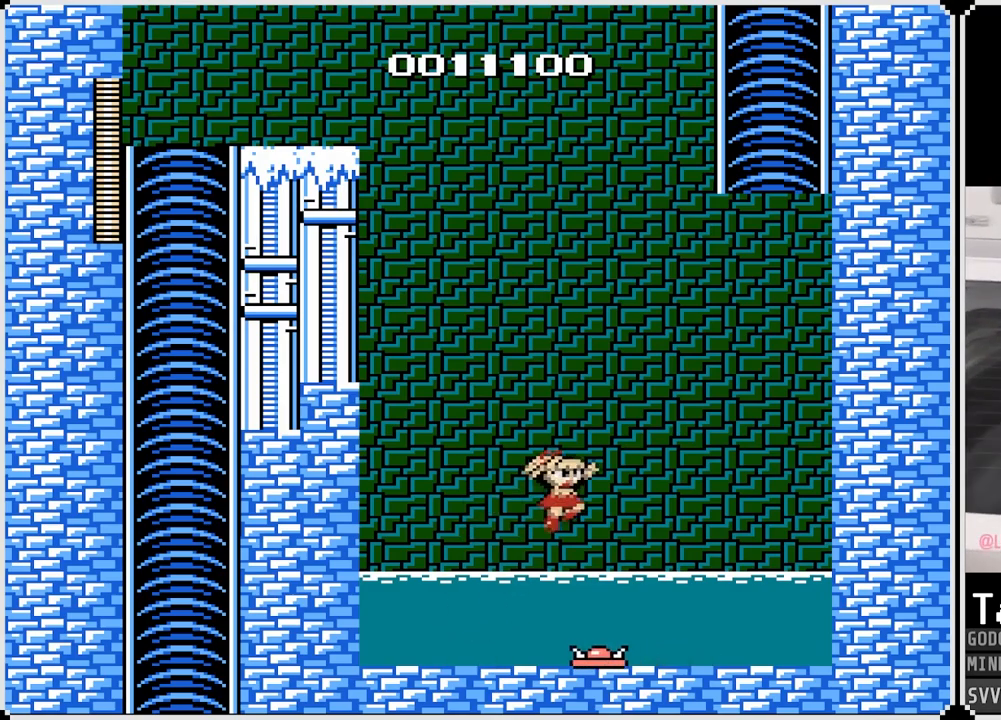
{"buttons": [], "left_stick": "center", "right_stick": "center", "events": [[217, "CROSS", "up"], [467, "DPAD_RIGHT", "up"]]}
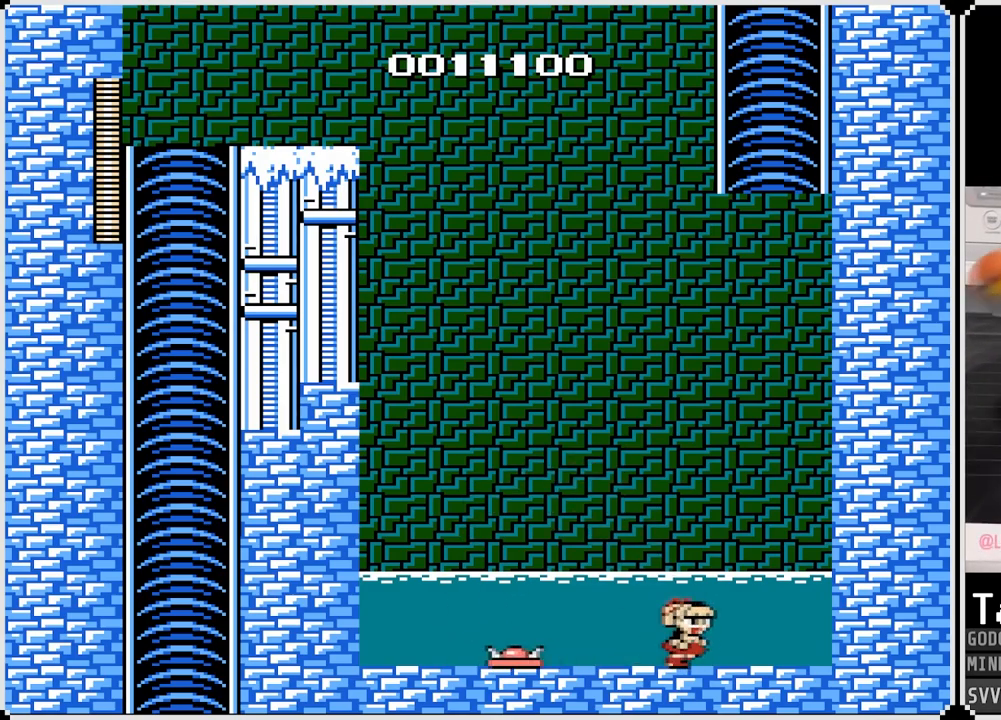
{"buttons": ["DPAD_LEFT"], "left_stick": "center", "right_stick": "center", "events": [[350, "DPAD_LEFT", "down"]]}
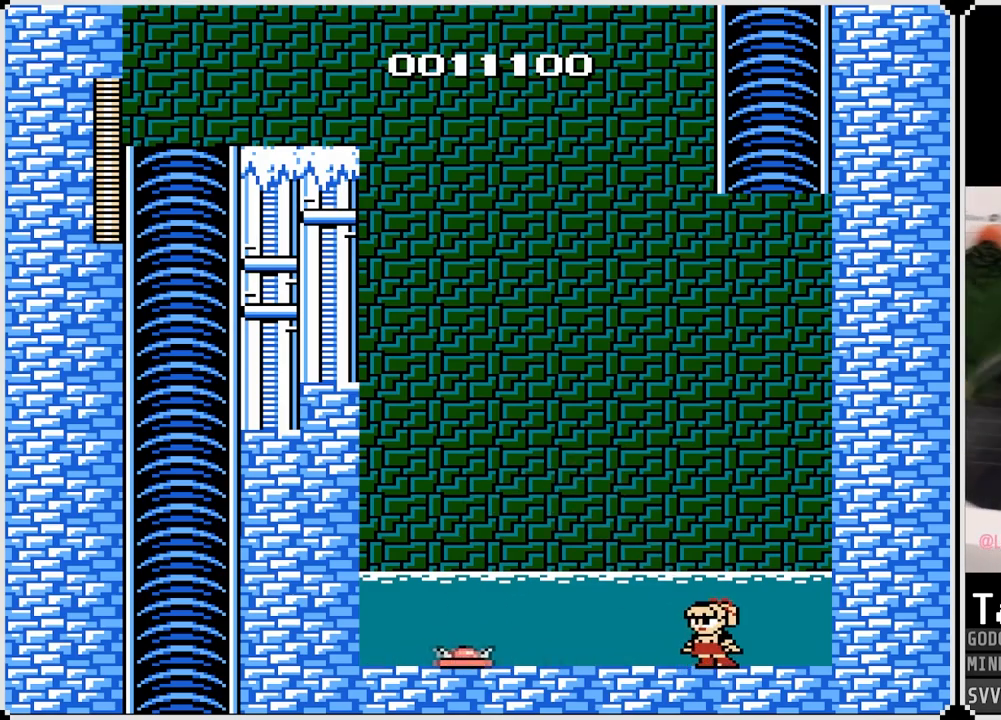
{"buttons": ["CROSS", "DPAD_LEFT"], "left_stick": "center", "right_stick": "center", "events": [[100, "CROSS", "down"]]}
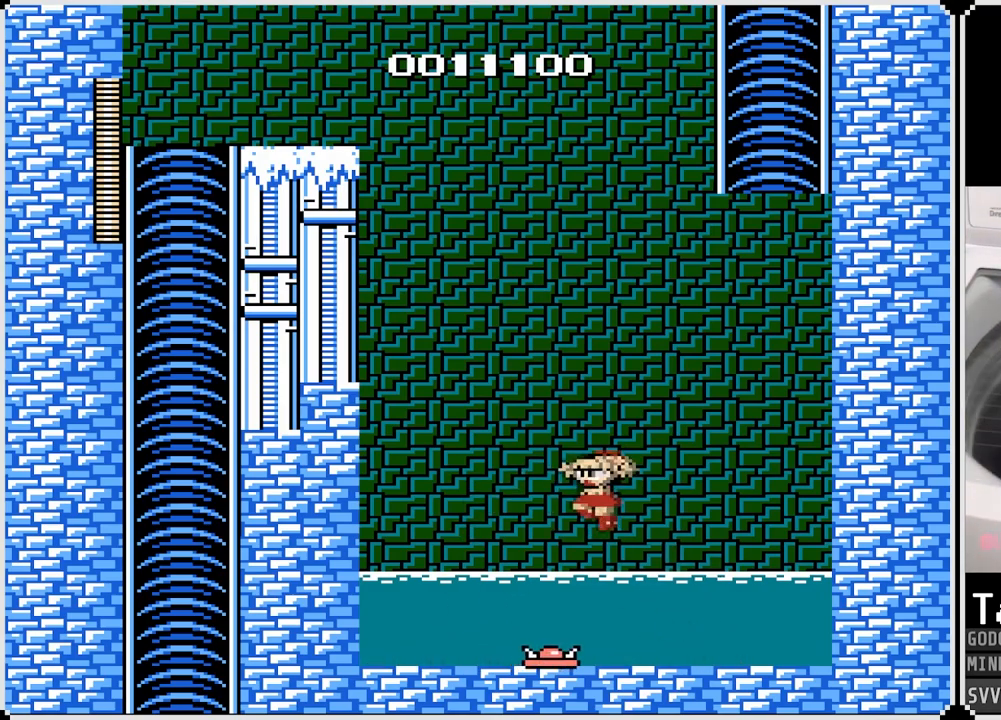
{"buttons": ["DPAD_LEFT"], "left_stick": "center", "right_stick": "center", "events": [[233, "CROSS", "up"]]}
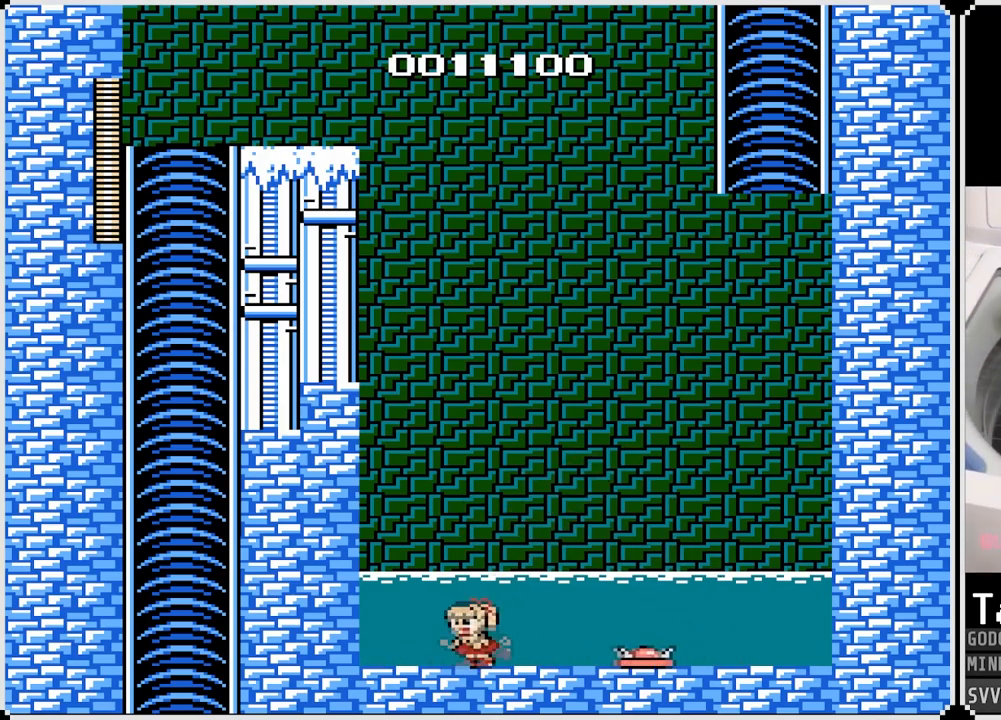
{"buttons": ["DPAD_RIGHT"], "left_stick": "center", "right_stick": "center", "events": [[217, "DPAD_LEFT", "up"], [467, "DPAD_RIGHT", "down"]]}
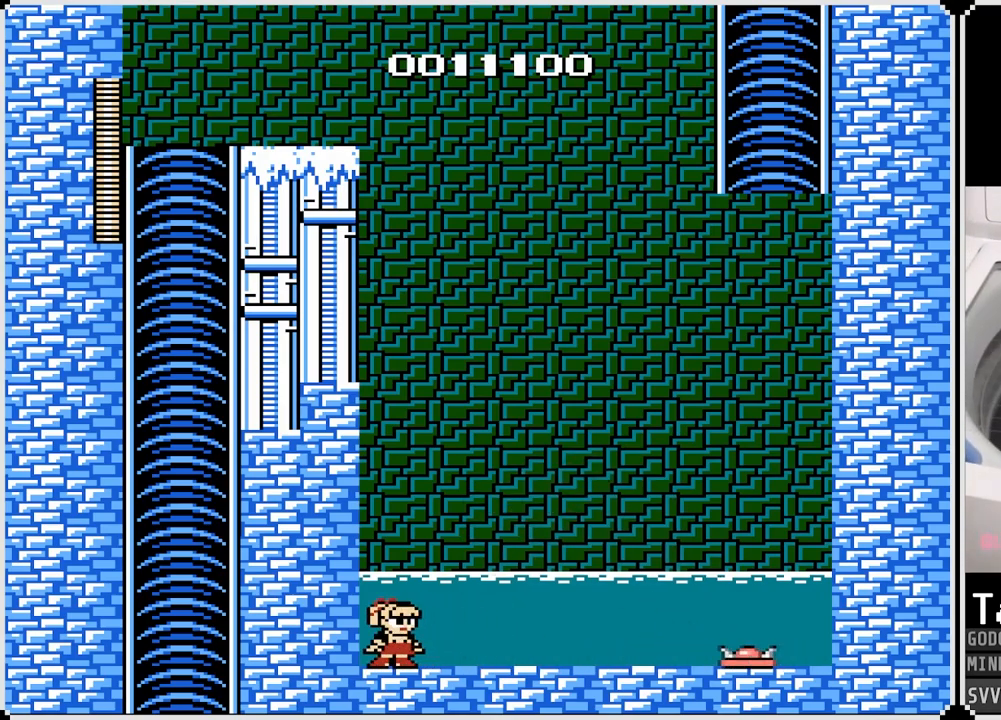
{"buttons": ["CROSS"], "left_stick": "center", "right_stick": "center", "events": [[383, "CROSS", "down"], [483, "DPAD_RIGHT", "up"]]}
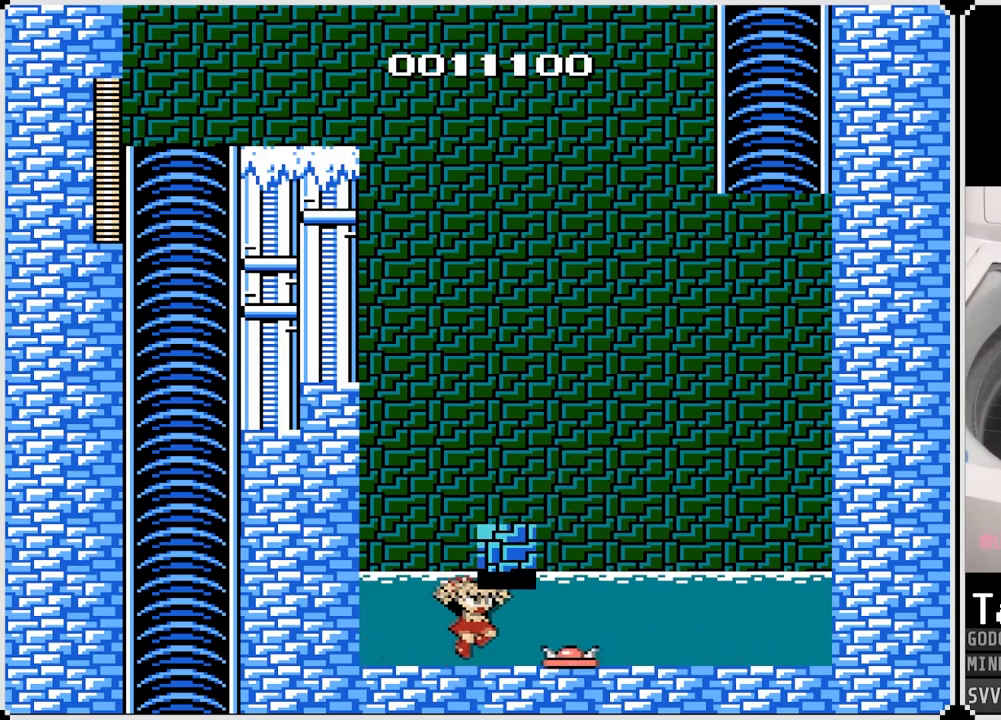
{"buttons": ["CROSS", "DPAD_LEFT"], "left_stick": "center", "right_stick": "center", "events": [[50, "DPAD_LEFT", "down"], [217, "CROSS", "up"], [367, "CROSS", "down"]]}
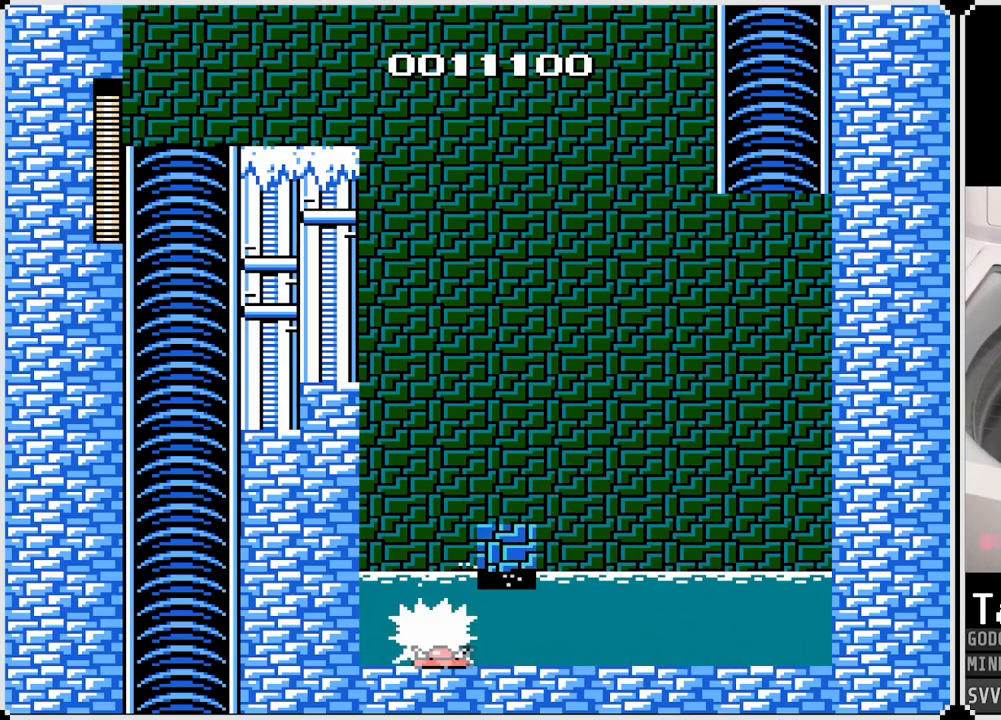
{"buttons": ["CROSS", "DPAD_RIGHT"], "left_stick": "center", "right_stick": "center", "events": [[17, "CROSS", "up"], [33, "DPAD_LEFT", "up"], [283, "CROSS", "down"], [383, "DPAD_RIGHT", "down"]]}
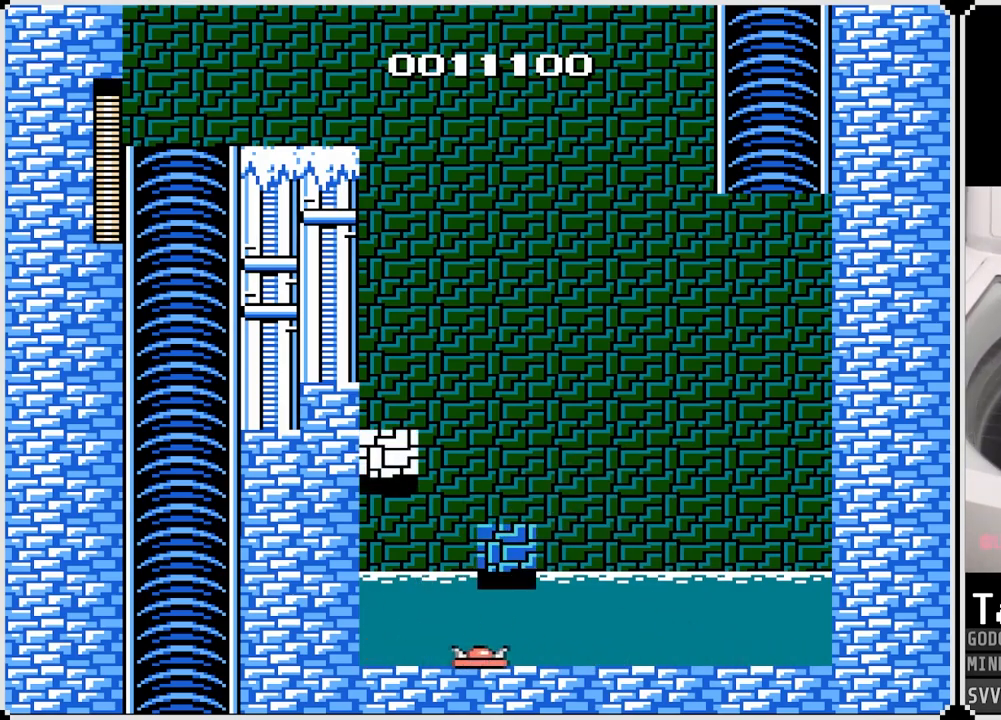
{"buttons": ["CROSS", "DPAD_LEFT"], "left_stick": "center", "right_stick": "center", "events": [[233, "CROSS", "up"], [317, "DPAD_RIGHT", "up"], [383, "CROSS", "down"], [400, "DPAD_LEFT", "down"]]}
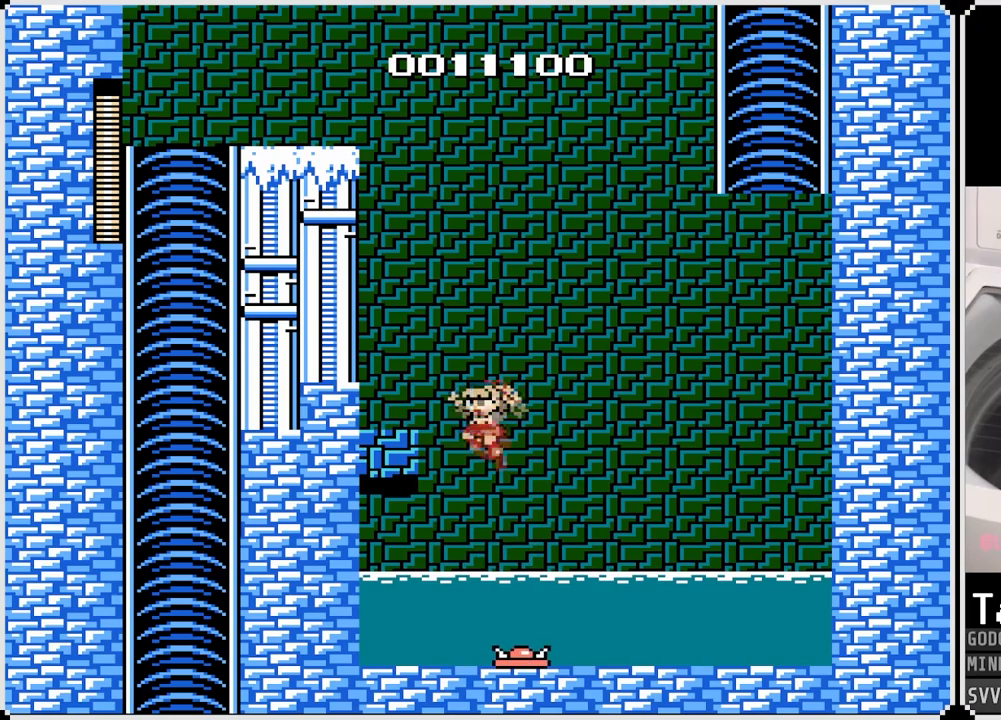
{"buttons": ["DPAD_RIGHT"], "left_stick": "center", "right_stick": "center", "events": [[67, "CROSS", "up"], [350, "DPAD_LEFT", "up"], [417, "DPAD_RIGHT", "down"]]}
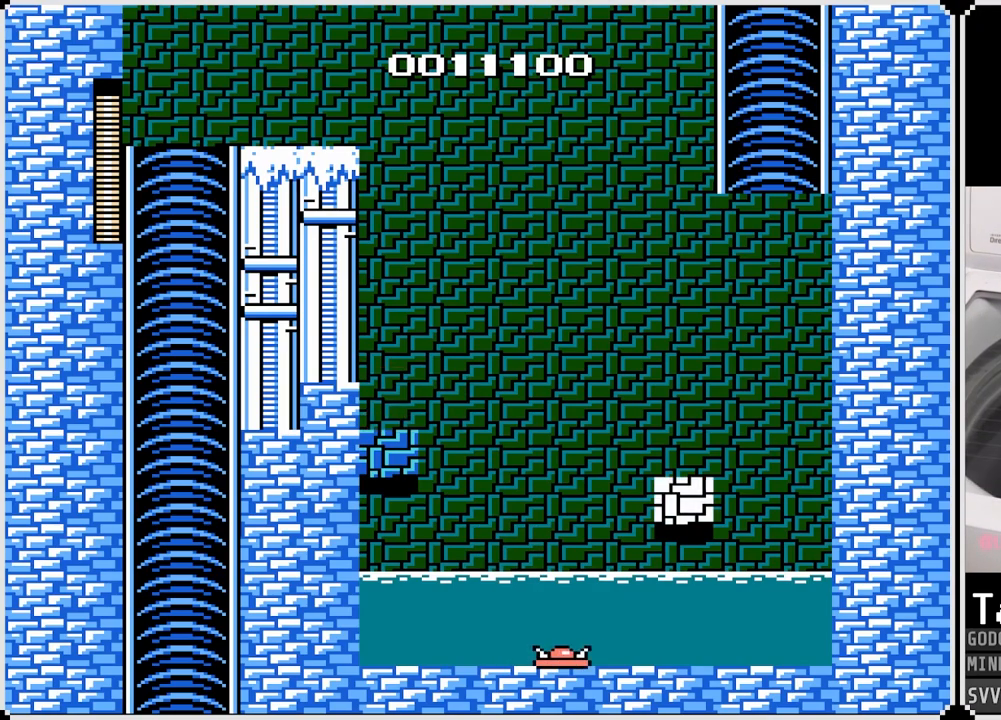
{"buttons": ["CROSS", "DPAD_RIGHT"], "left_stick": "center", "right_stick": "center", "events": [[167, "CROSS", "down"]]}
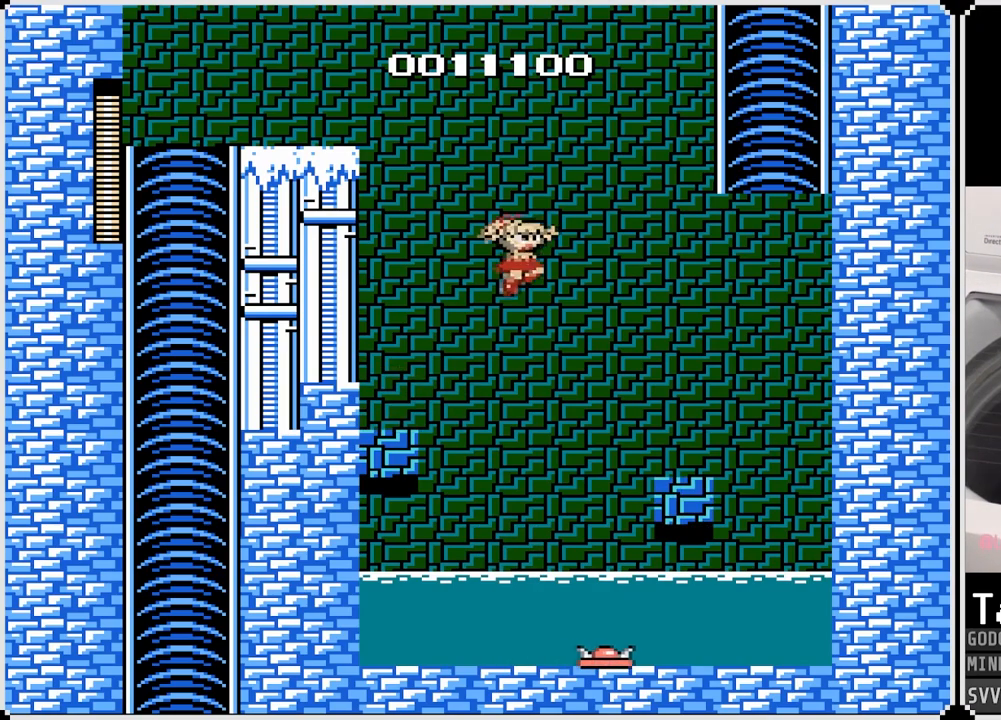
{"buttons": ["CROSS", "DPAD_RIGHT"], "left_stick": "center", "right_stick": "center", "events": [[350, "CROSS", "up"], [483, "CROSS", "down"]]}
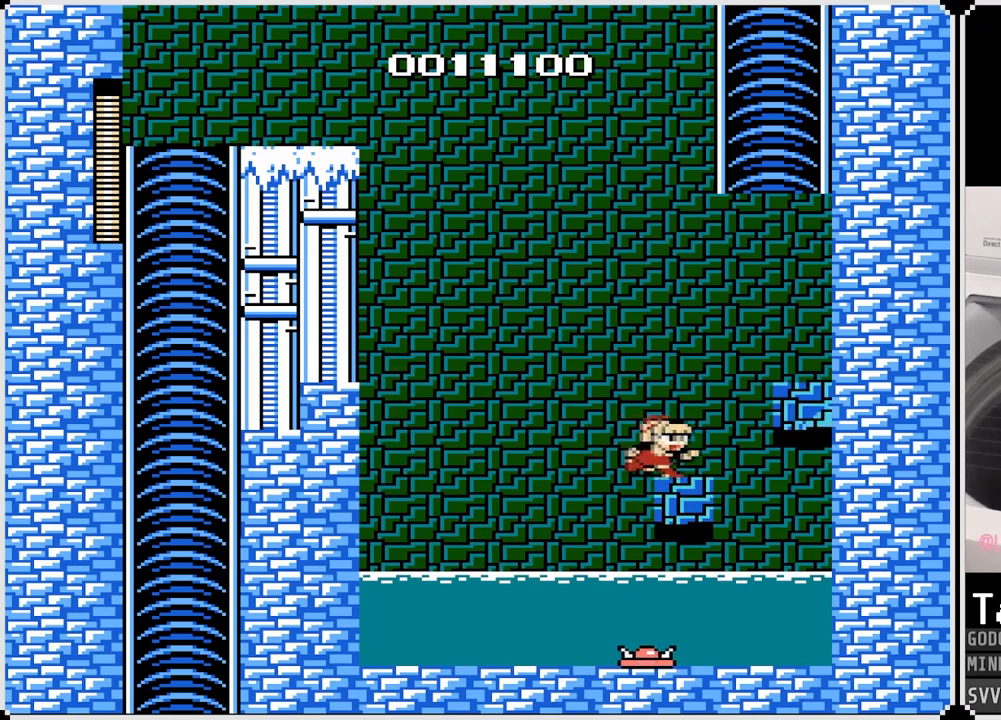
{"buttons": [], "left_stick": "center", "right_stick": "center", "events": [[317, "CROSS", "up"], [483, "DPAD_RIGHT", "up"]]}
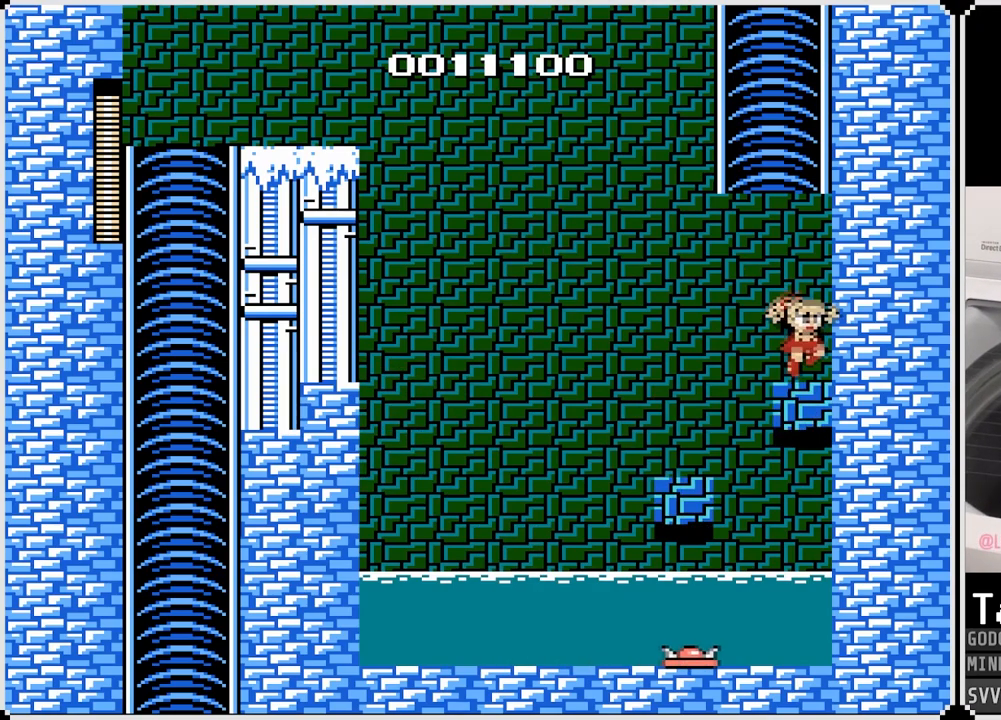
{"buttons": ["CROSS", "DPAD_LEFT"], "left_stick": "center", "right_stick": "center", "events": [[267, "DPAD_LEFT", "down"], [417, "CROSS", "down"]]}
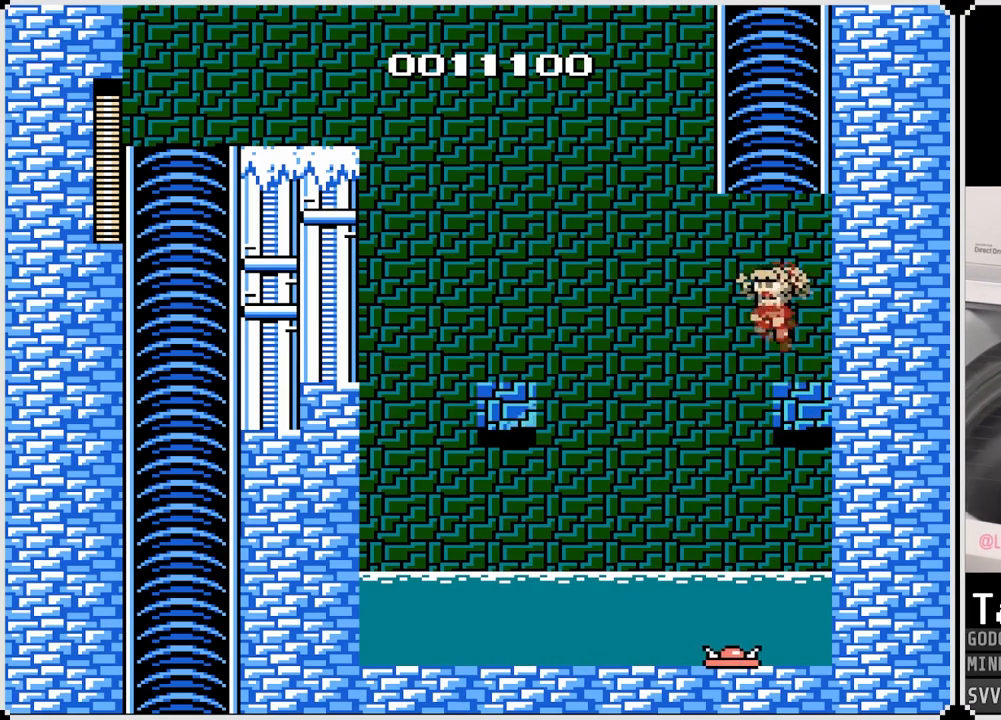
{"buttons": [], "left_stick": "center", "right_stick": "center", "events": [[150, "DPAD_RIGHT", "down"], [167, "DPAD_LEFT", "up"], [300, "CROSS", "up"], [467, "DPAD_RIGHT", "up"]]}
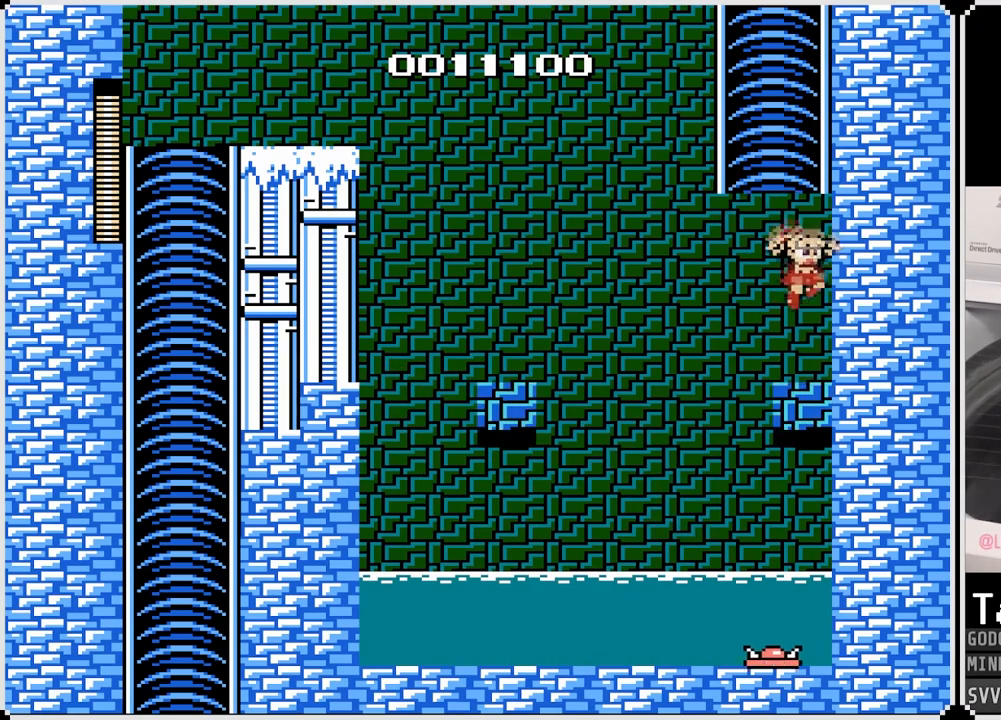
{"buttons": ["CROSS", "DPAD_LEFT"], "left_stick": "center", "right_stick": "center", "events": [[117, "DPAD_LEFT", "down"], [217, "CROSS", "down"]]}
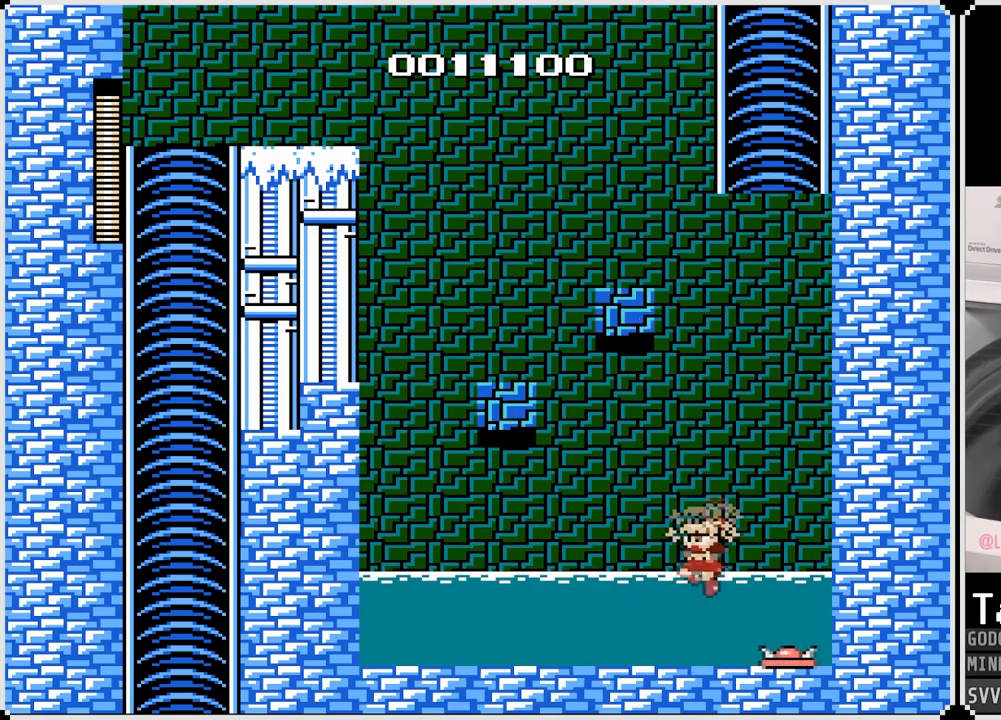
{"buttons": ["CROSS", "DPAD_DOWN", "DPAD_RIGHT"], "left_stick": "center", "right_stick": "center", "events": [[67, "CROSS", "up"], [267, "CROSS", "down"], [467, "DPAD_DOWN", "down"], [483, "DPAD_RIGHT", "down"], [500, "DPAD_LEFT", "up"]]}
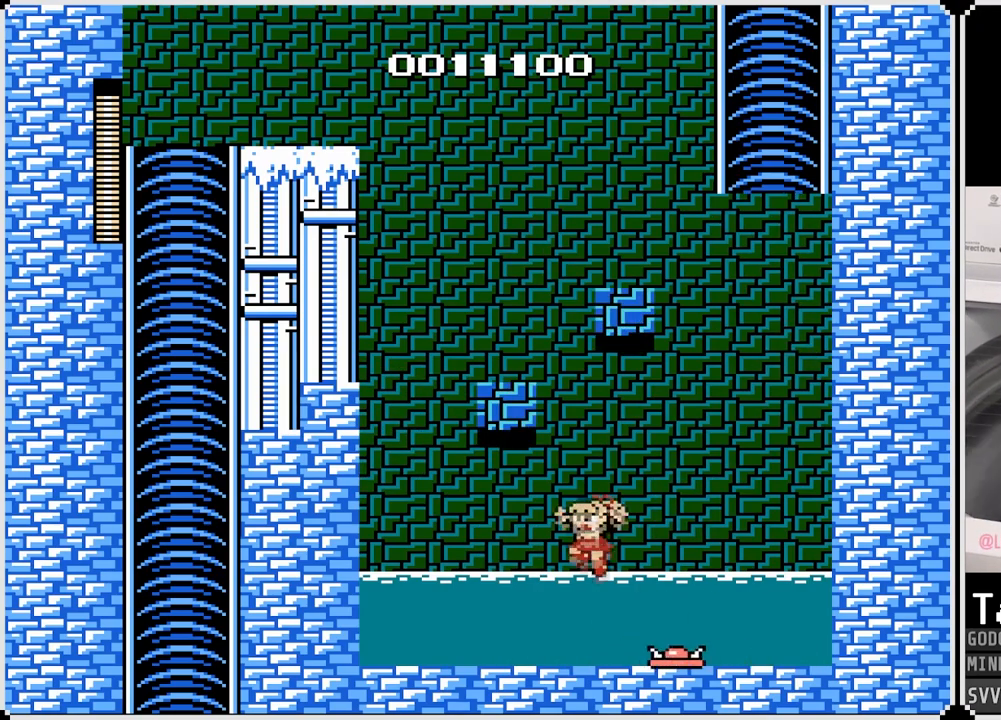
{"buttons": [], "left_stick": "center", "right_stick": "center", "events": [[17, "DPAD_DOWN", "up"], [133, "CROSS", "up"], [483, "DPAD_RIGHT", "up"]]}